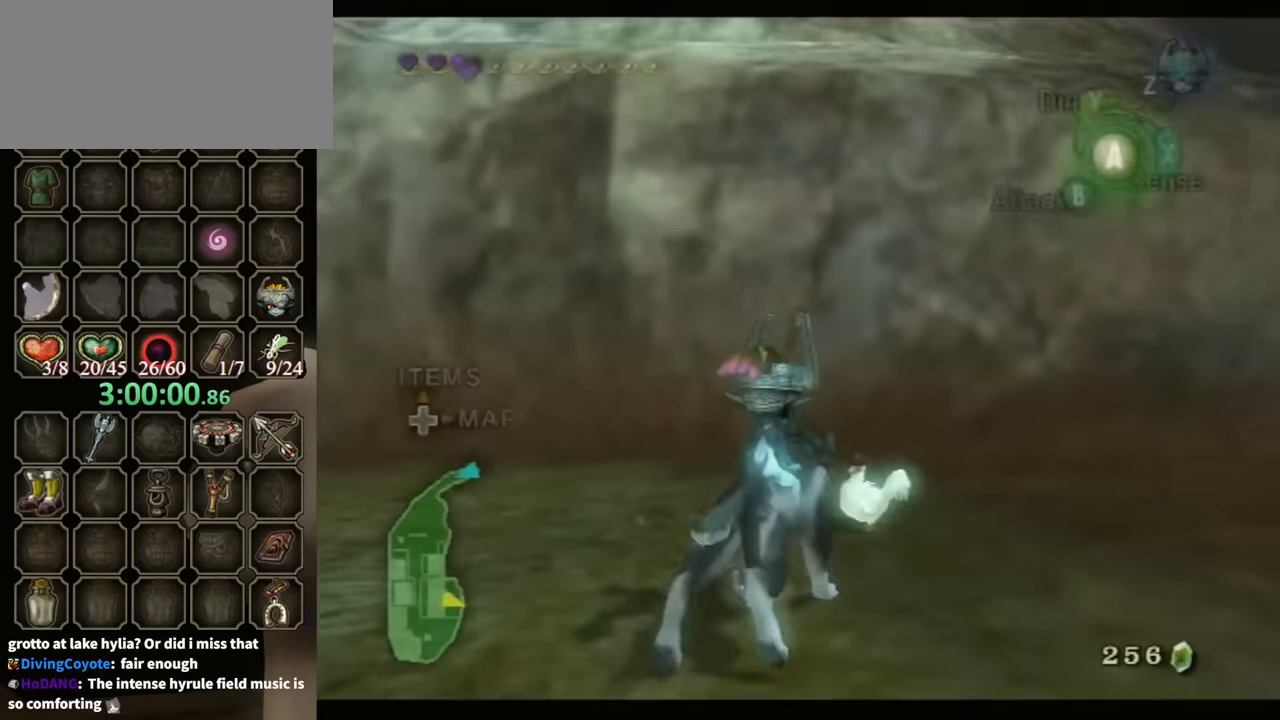
Gameplay with a controller (Nintendo layout); each line is a JSON object with the inputs held at the frame after it. "events" lists button and stick changes between this image and that frame as [ms after this image, input, new state], when the widget could be followed in between. Not read: L3 R3.
{"buttons": ["B"], "left_stick": "center", "right_stick": "center", "events": [[33, "A", "up"], [67, "L1", "up"], [434, "B", "down"]]}
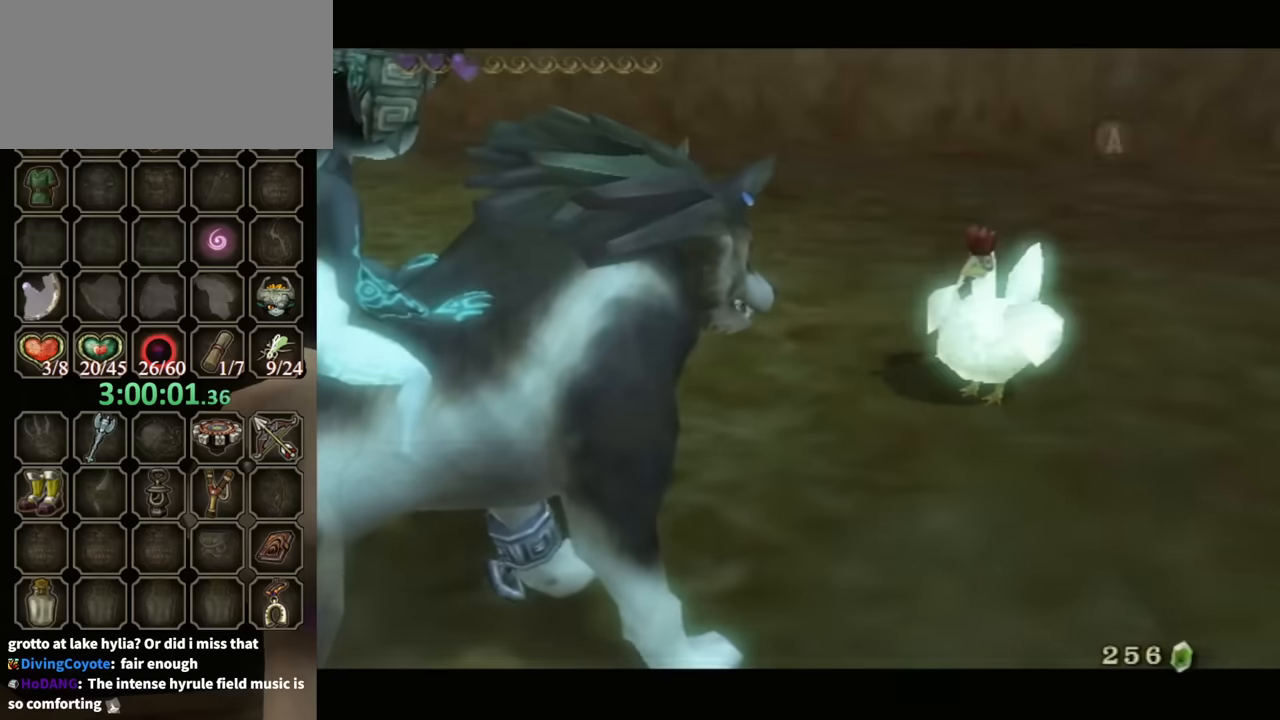
{"buttons": ["B"], "left_stick": "center", "right_stick": "center", "events": []}
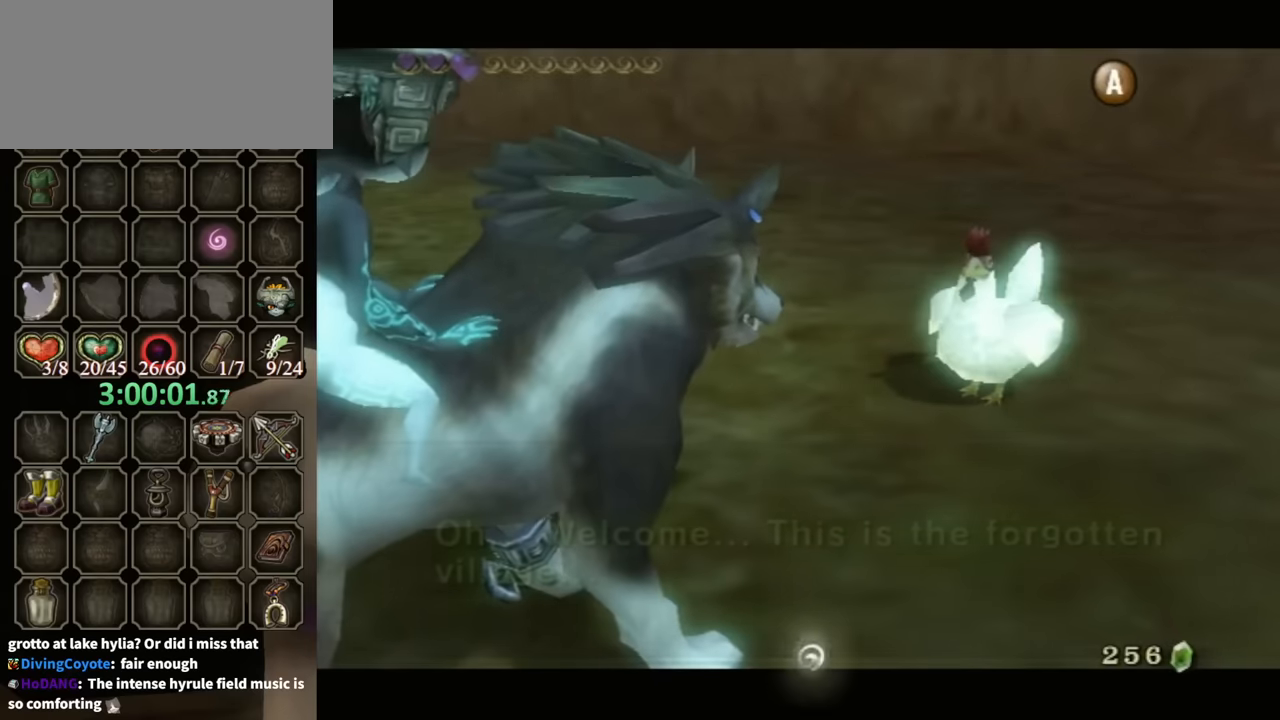
{"buttons": ["B"], "left_stick": "center", "right_stick": "center", "events": []}
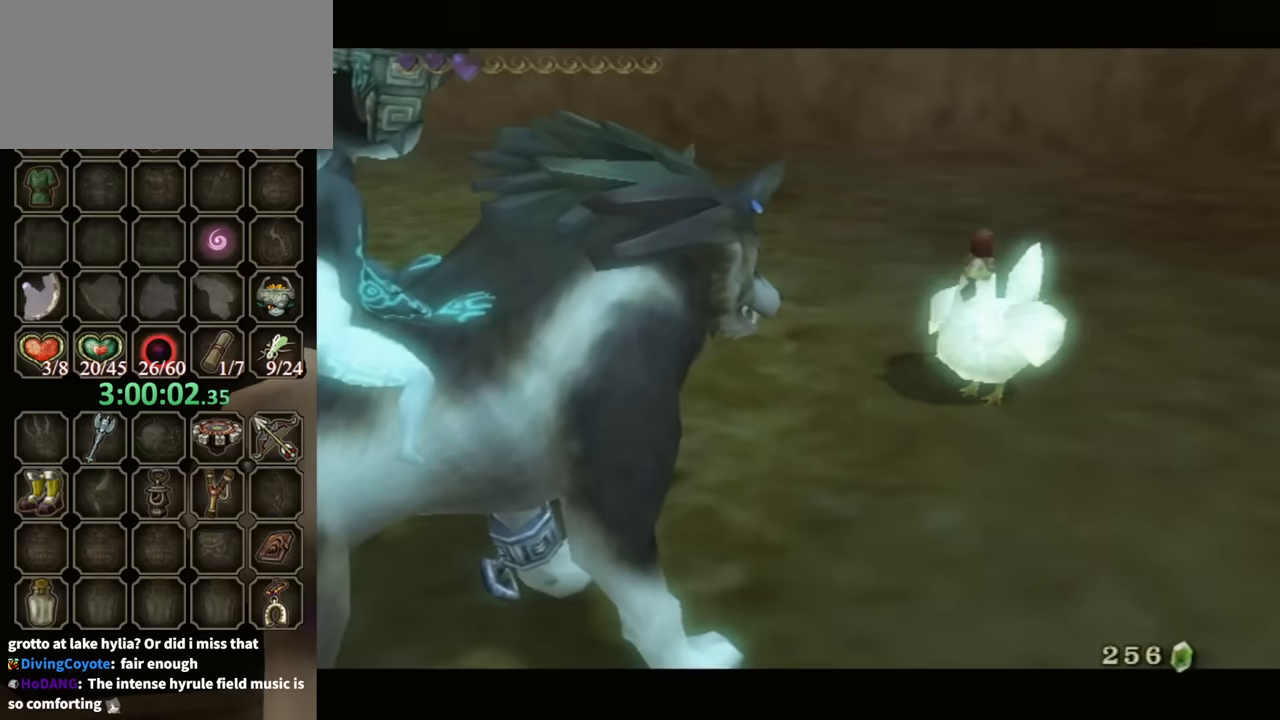
{"buttons": ["B"], "left_stick": "center", "right_stick": "center", "events": []}
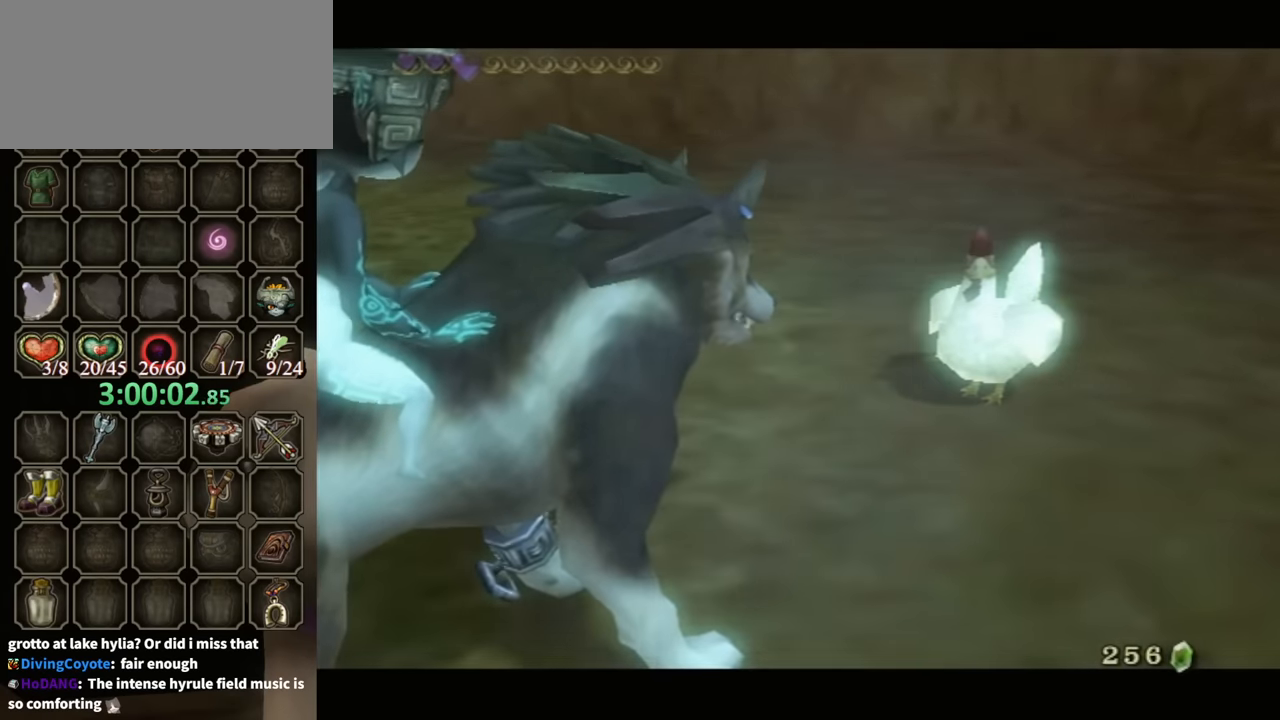
{"buttons": ["B"], "left_stick": "center", "right_stick": "center", "events": []}
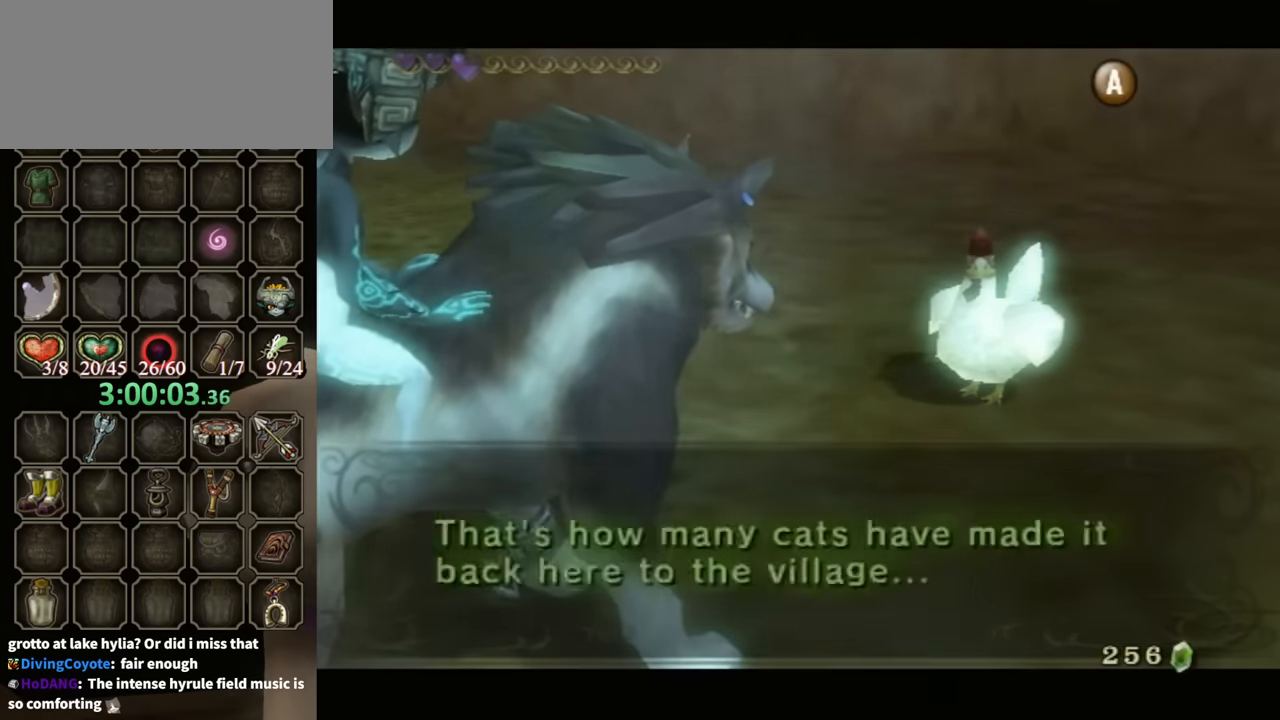
{"buttons": [], "left_stick": "center", "right_stick": "center", "events": [[434, "B", "up"]]}
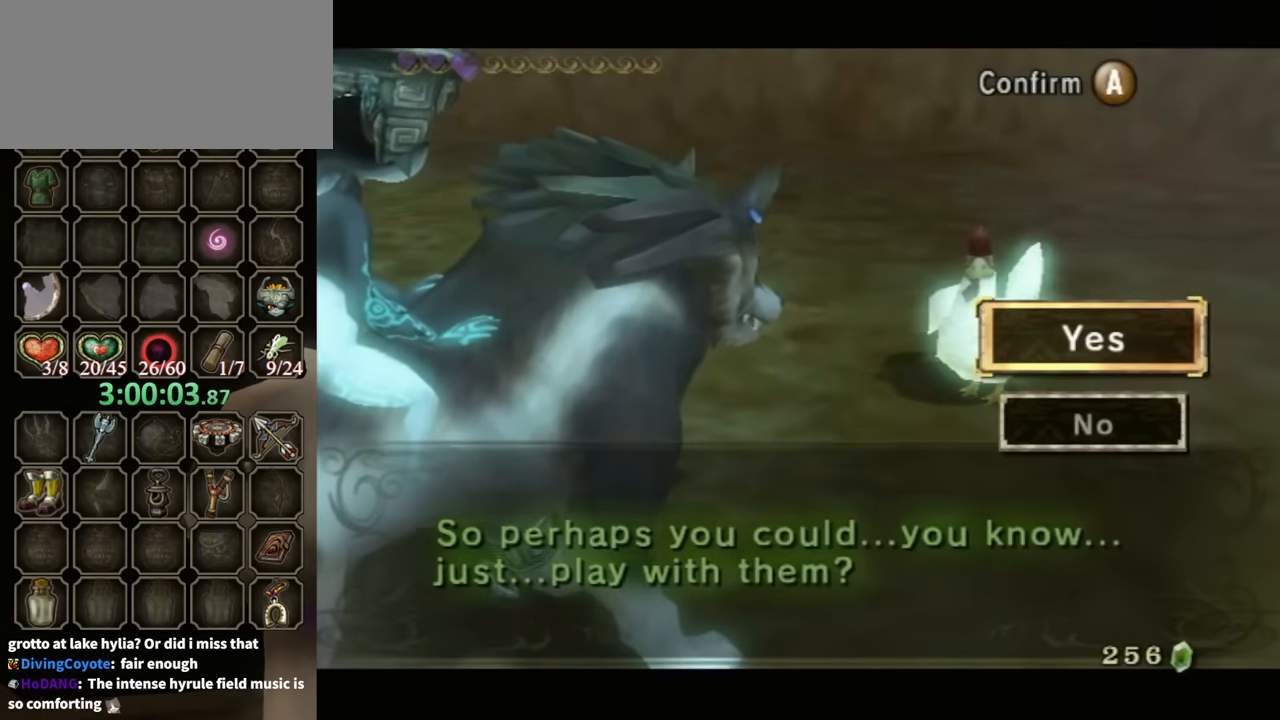
{"buttons": [], "left_stick": "center", "right_stick": "center", "events": [[100, "A", "down"], [134, "A", "up"], [234, "A", "down"], [267, "A", "up"], [334, "A", "down"], [434, "A", "up"]]}
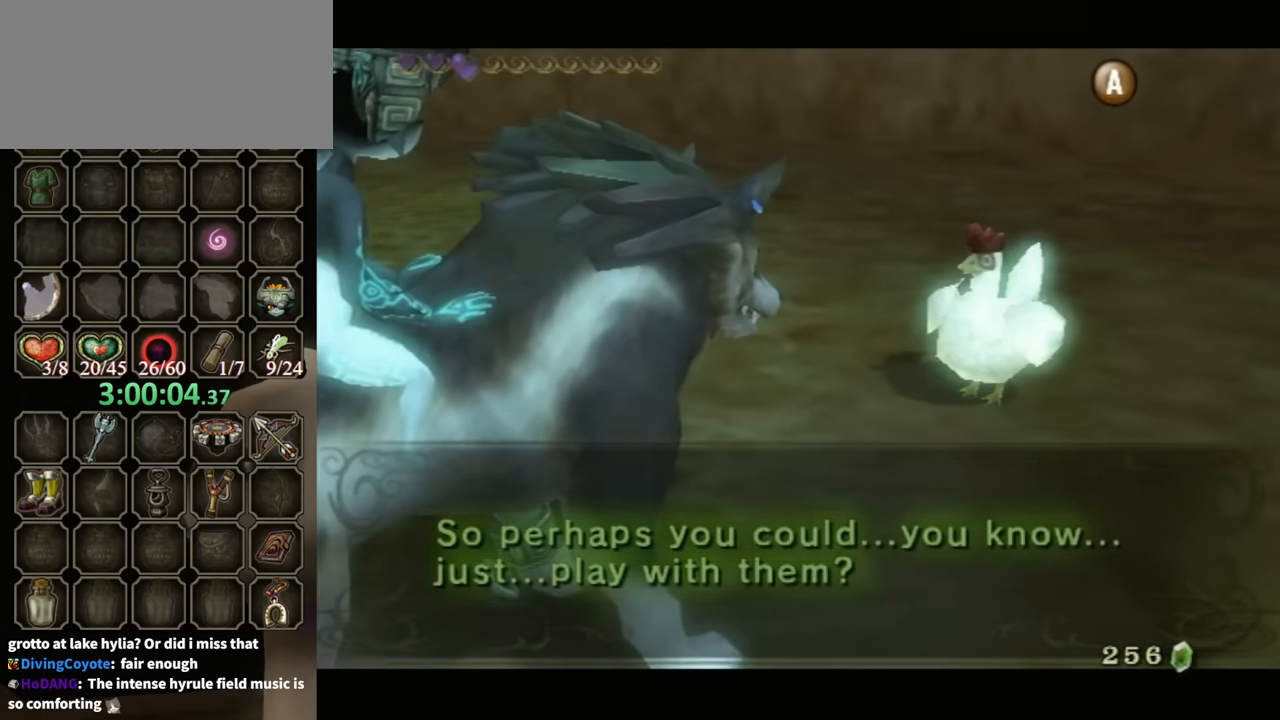
{"buttons": ["B"], "left_stick": "center", "right_stick": "center", "events": [[67, "A", "down"], [167, "A", "up"], [234, "B", "down"]]}
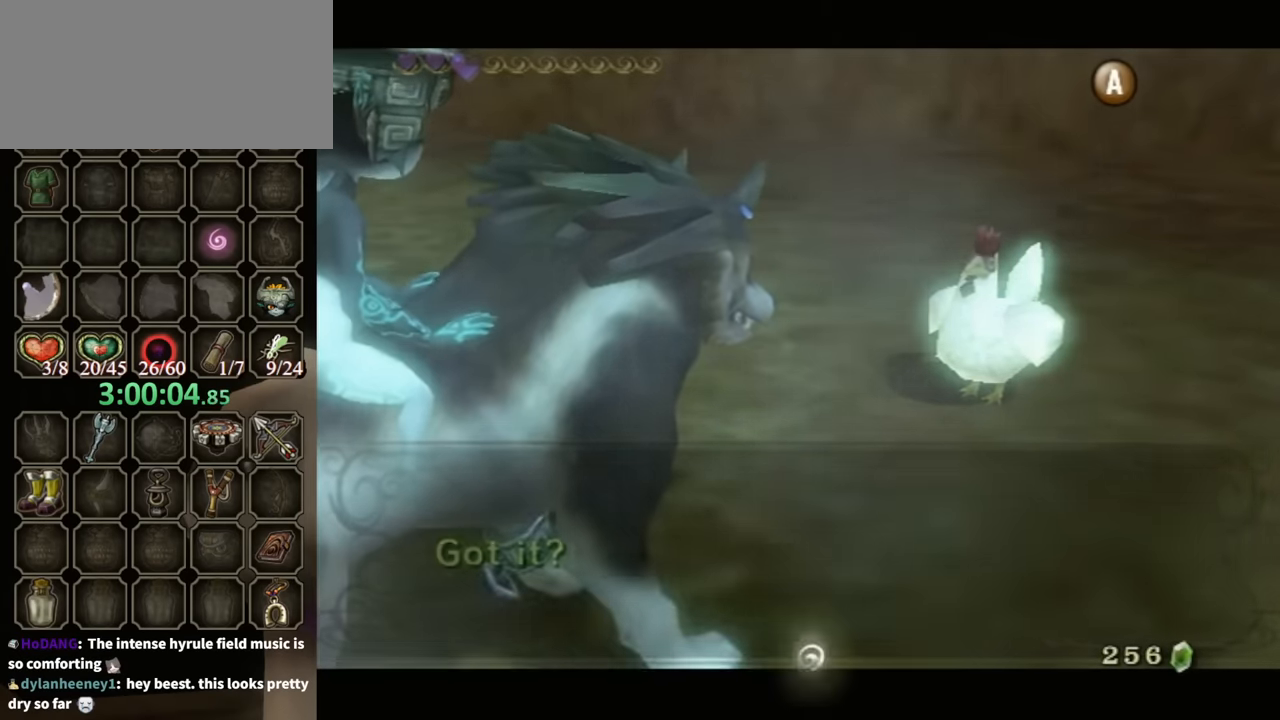
{"buttons": ["B"], "left_stick": "center", "right_stick": "center", "events": []}
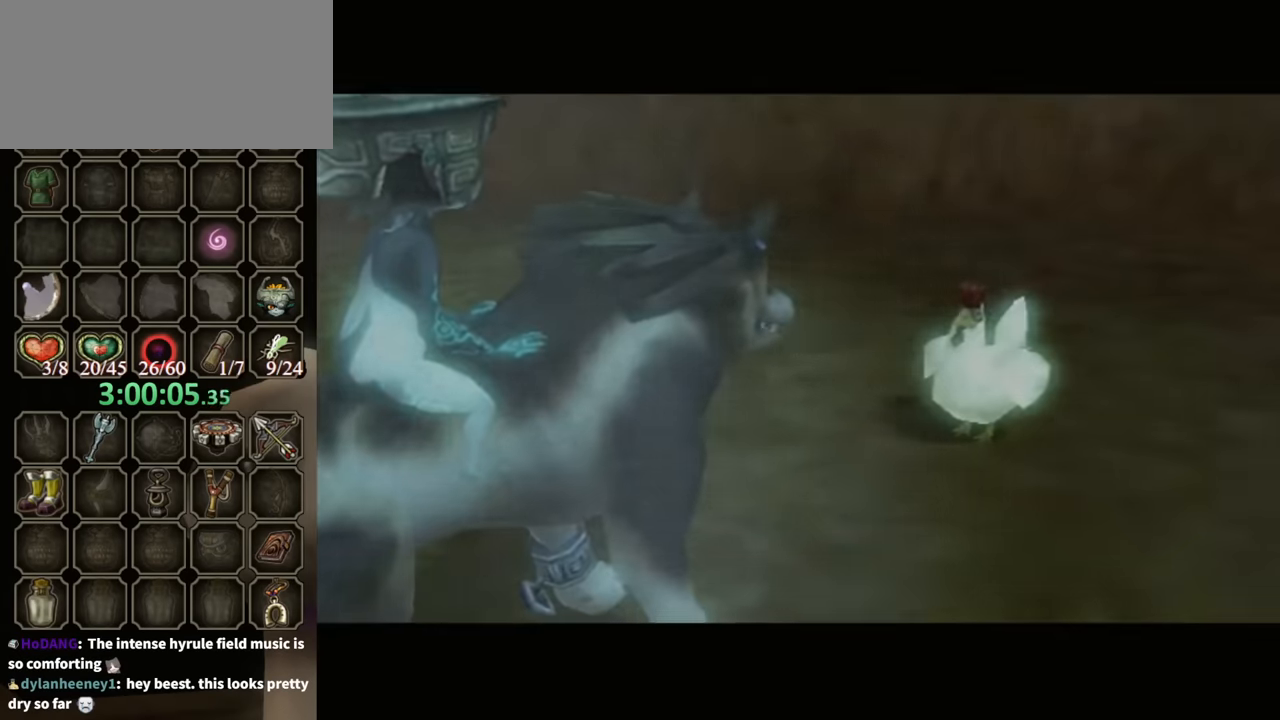
{"buttons": ["B"], "left_stick": "center", "right_stick": "center", "events": []}
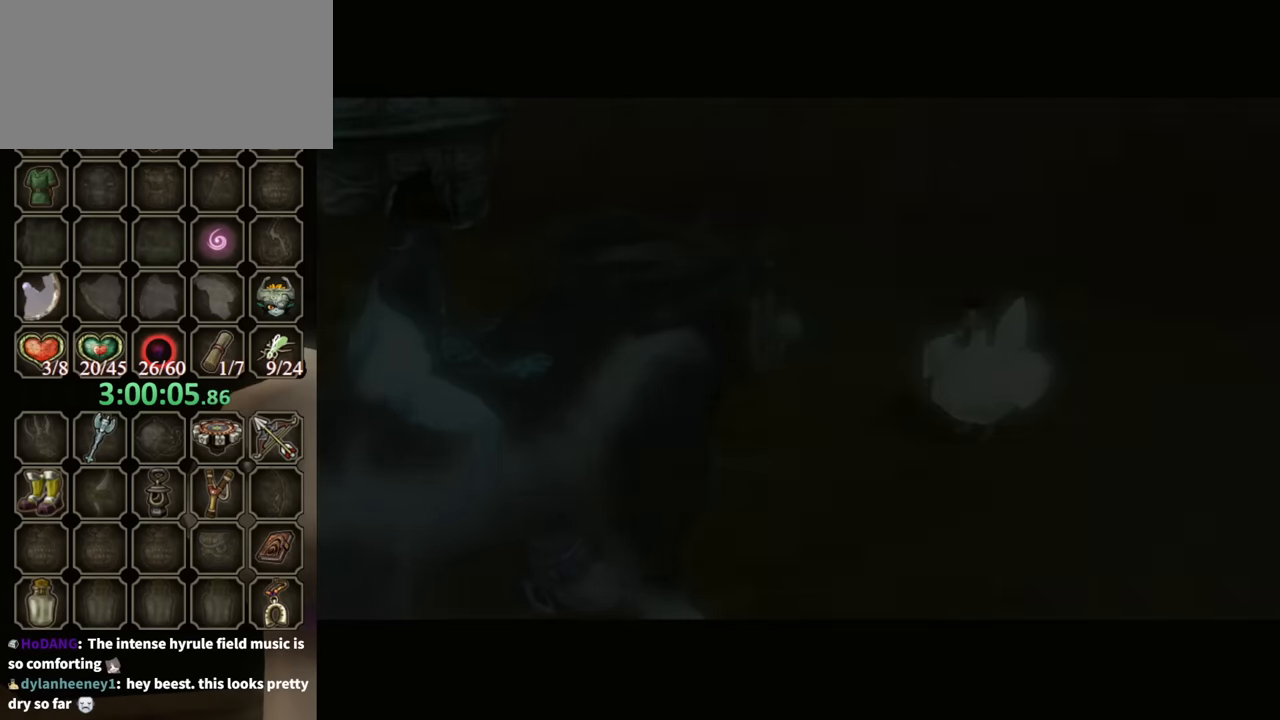
{"buttons": [], "left_stick": "up", "right_stick": "center", "events": [[267, "B", "up"], [400, "left_stick", "up"]]}
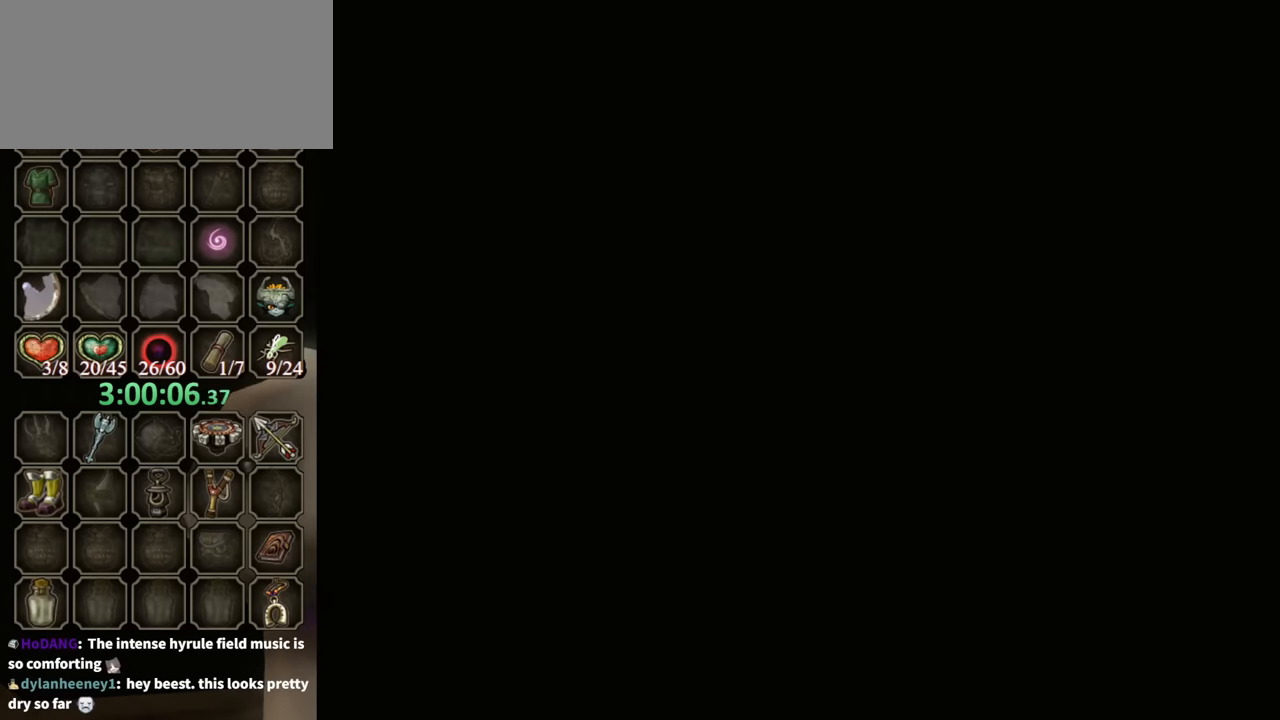
{"buttons": ["A"], "left_stick": "up", "right_stick": "center", "events": [[267, "A", "down"], [367, "A", "up"], [467, "A", "down"]]}
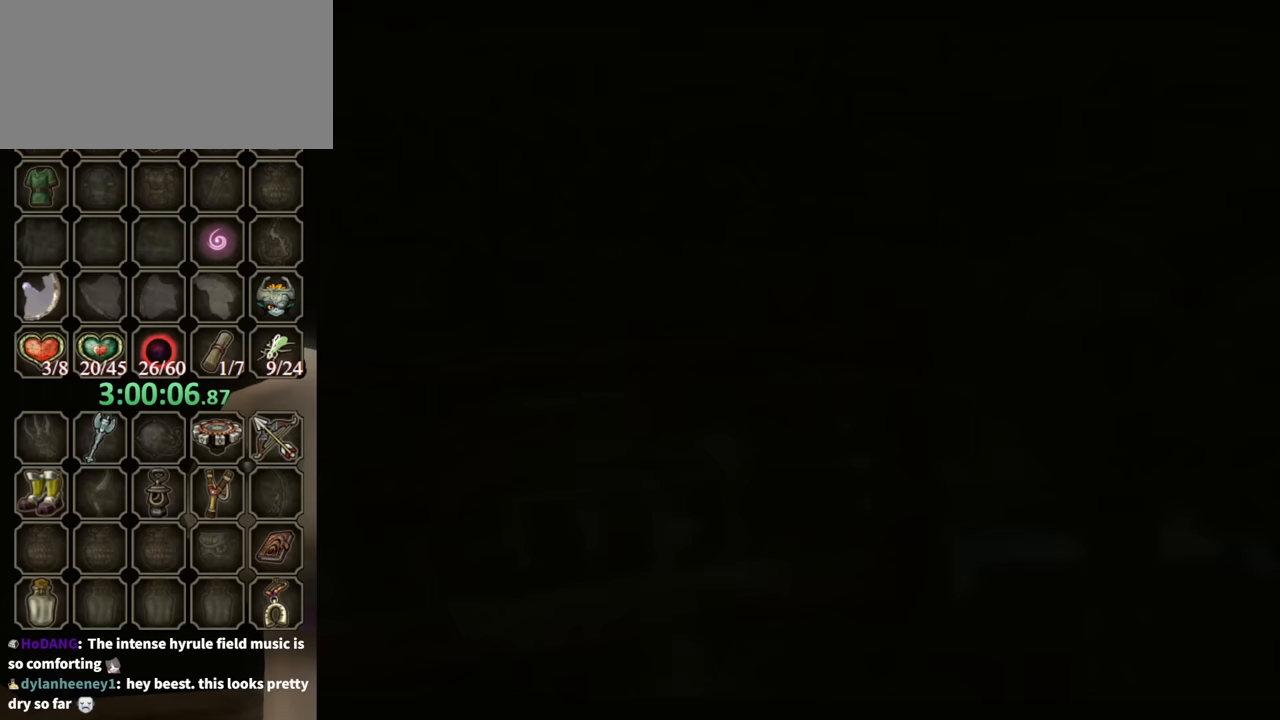
{"buttons": ["A"], "left_stick": "up", "right_stick": "center", "events": [[33, "A", "up"], [133, "A", "down"], [200, "A", "up"], [267, "A", "down"], [333, "A", "up"], [433, "A", "down"]]}
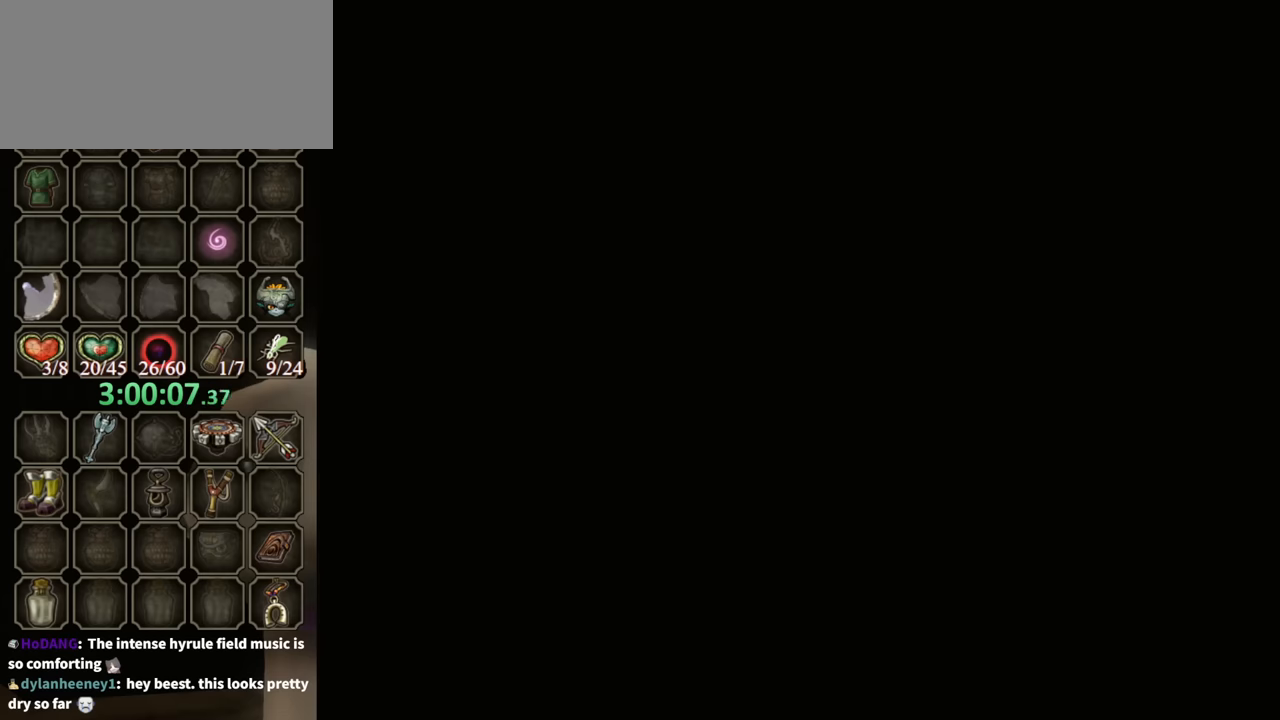
{"buttons": ["A"], "left_stick": "up", "right_stick": "center", "events": [[33, "A", "up"], [167, "A", "down"], [200, "A", "up"], [267, "A", "down"], [400, "A", "up"], [433, "A", "down"]]}
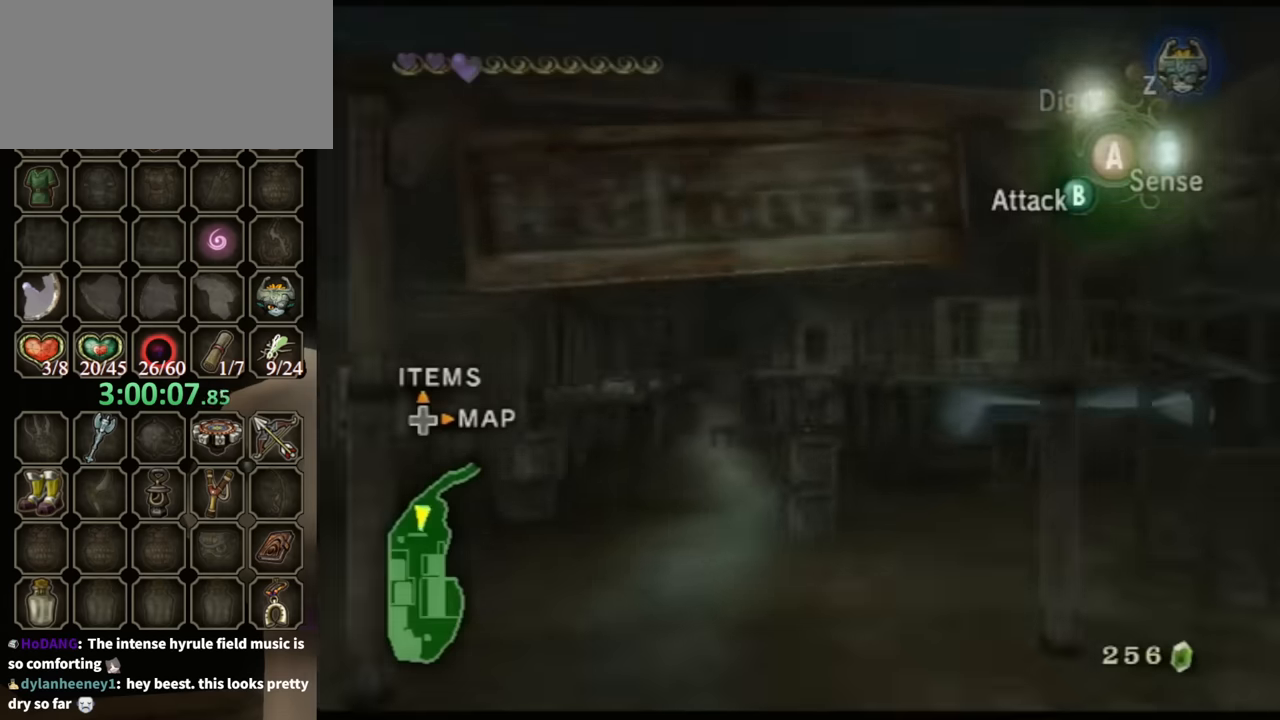
{"buttons": [], "left_stick": "up", "right_stick": "center", "events": [[33, "A", "up"], [133, "A", "down"], [167, "A", "up"]]}
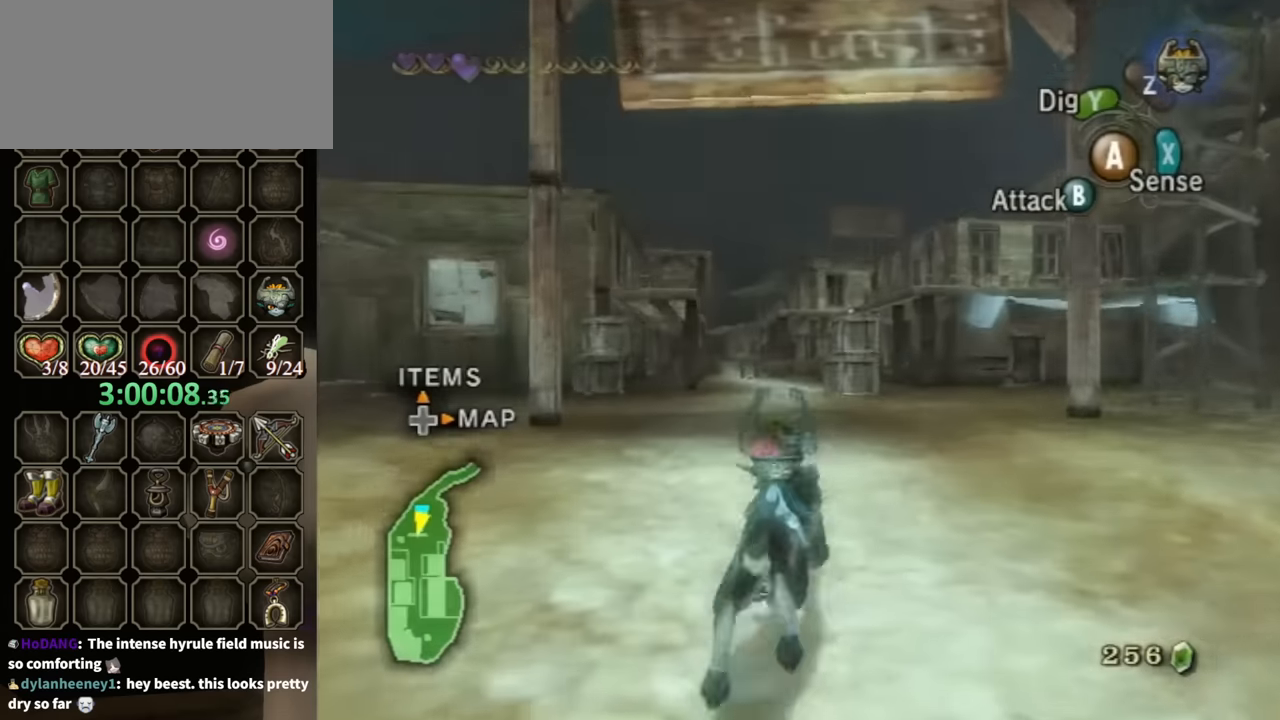
{"buttons": [], "left_stick": "up", "right_stick": "center", "events": []}
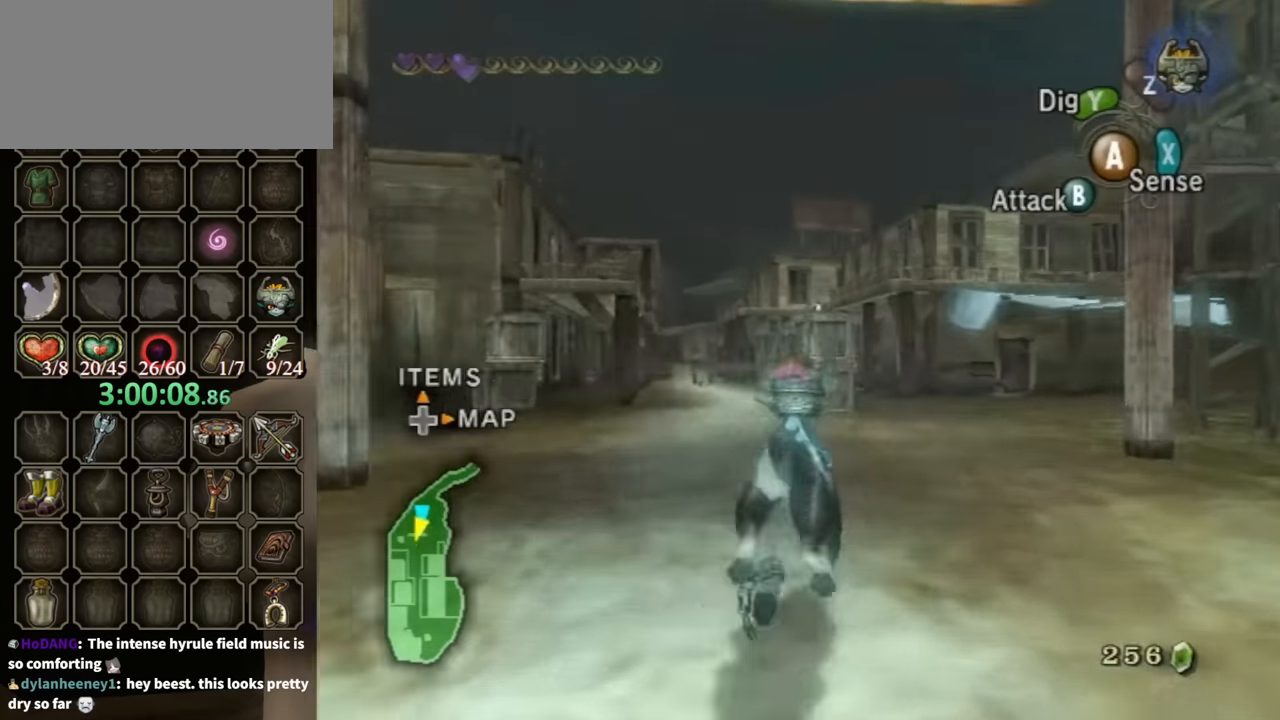
{"buttons": ["A"], "left_stick": "up", "right_stick": "center", "events": [[267, "A", "down"], [400, "A", "up"], [500, "A", "down"]]}
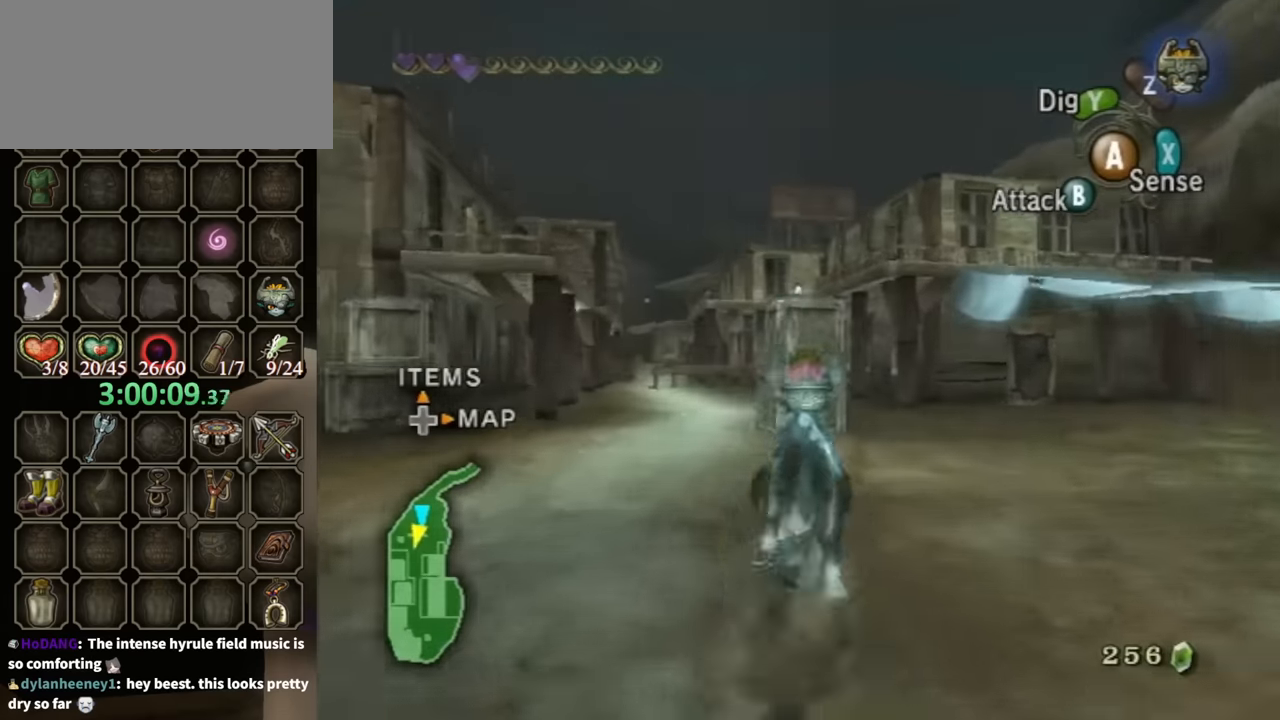
{"buttons": ["A"], "left_stick": "up", "right_stick": "center", "events": [[33, "A", "up"], [133, "A", "down"], [200, "A", "up"], [267, "A", "down"], [367, "A", "up"], [467, "A", "down"]]}
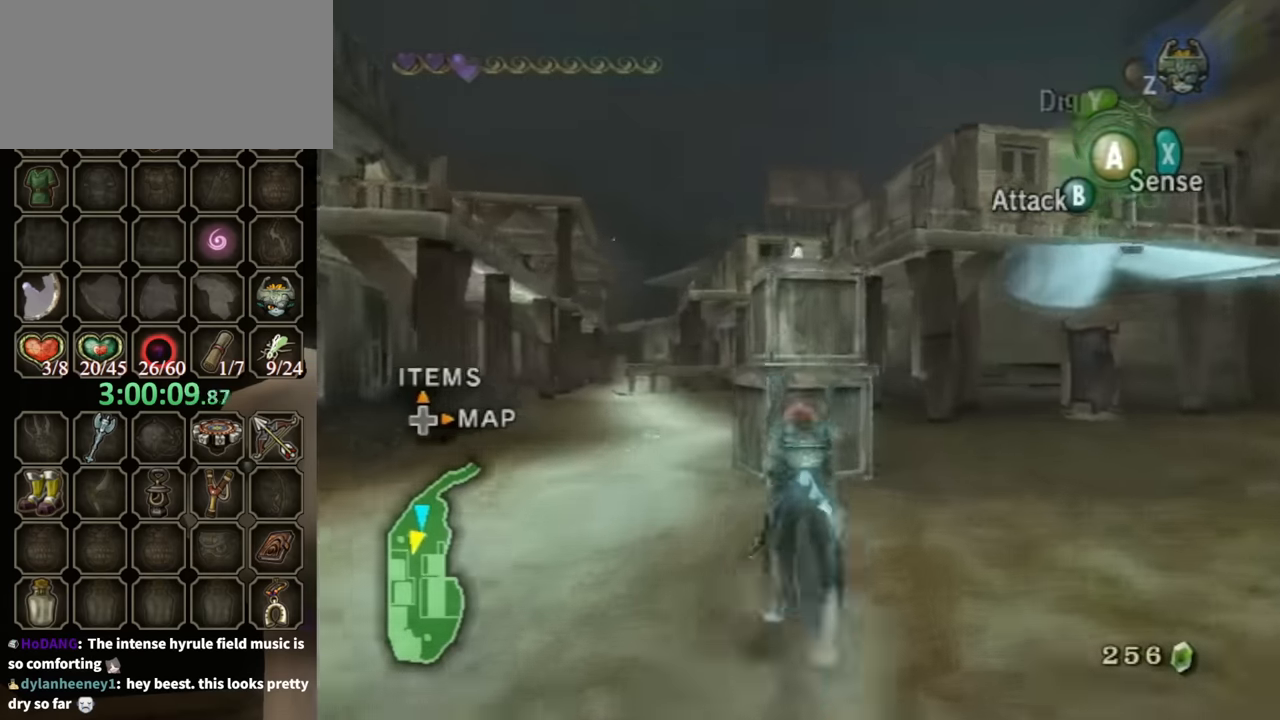
{"buttons": [], "left_stick": "up-left", "right_stick": "center", "events": [[33, "A", "up"], [100, "A", "down"], [167, "A", "up"], [433, "left_stick", "up-left"]]}
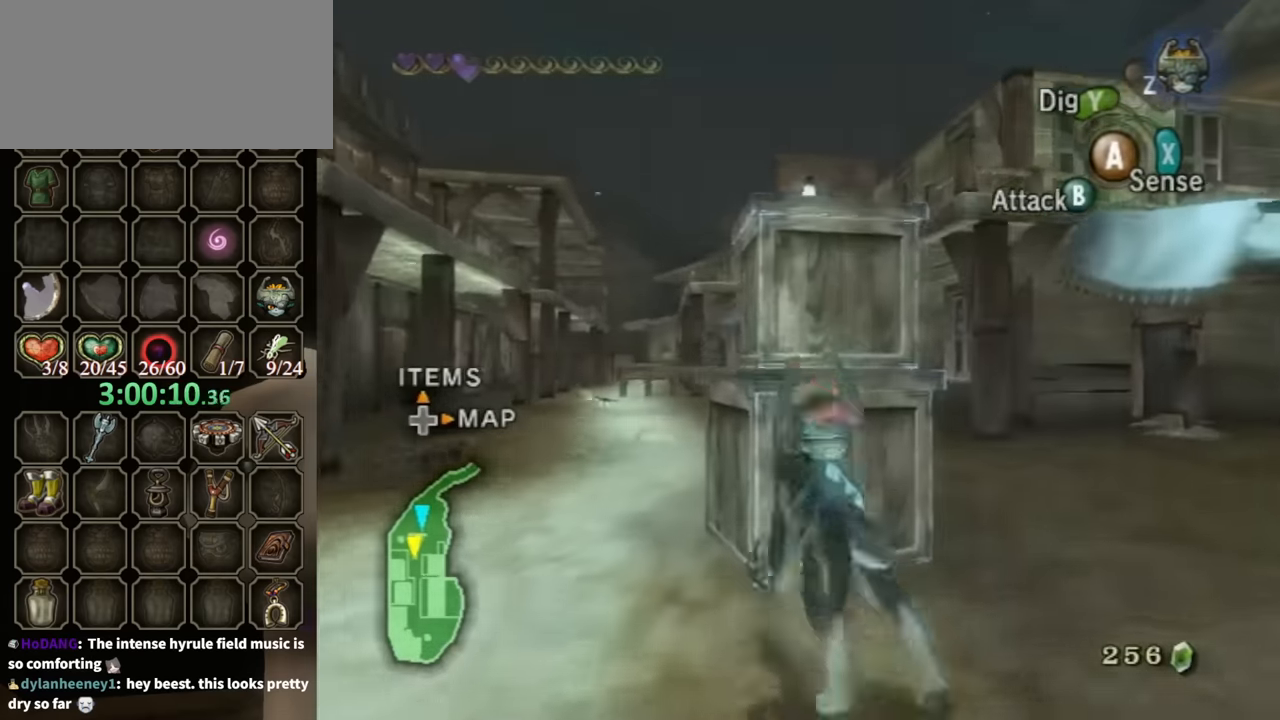
{"buttons": [], "left_stick": "center", "right_stick": "center", "events": [[100, "left_stick", "up"], [467, "left_stick", "center"]]}
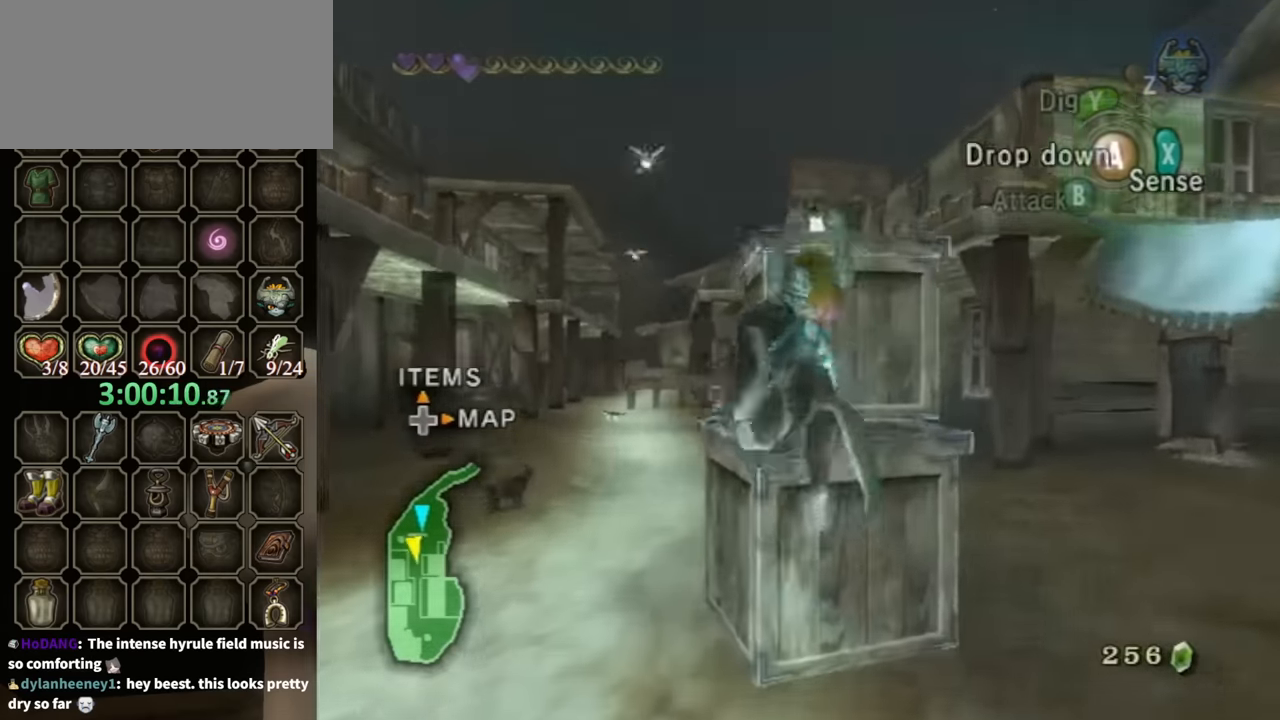
{"buttons": ["A"], "left_stick": "center", "right_stick": "center", "events": [[200, "left_stick", "right"], [300, "left_stick", "center"], [367, "A", "down"], [433, "A", "up"], [500, "A", "down"]]}
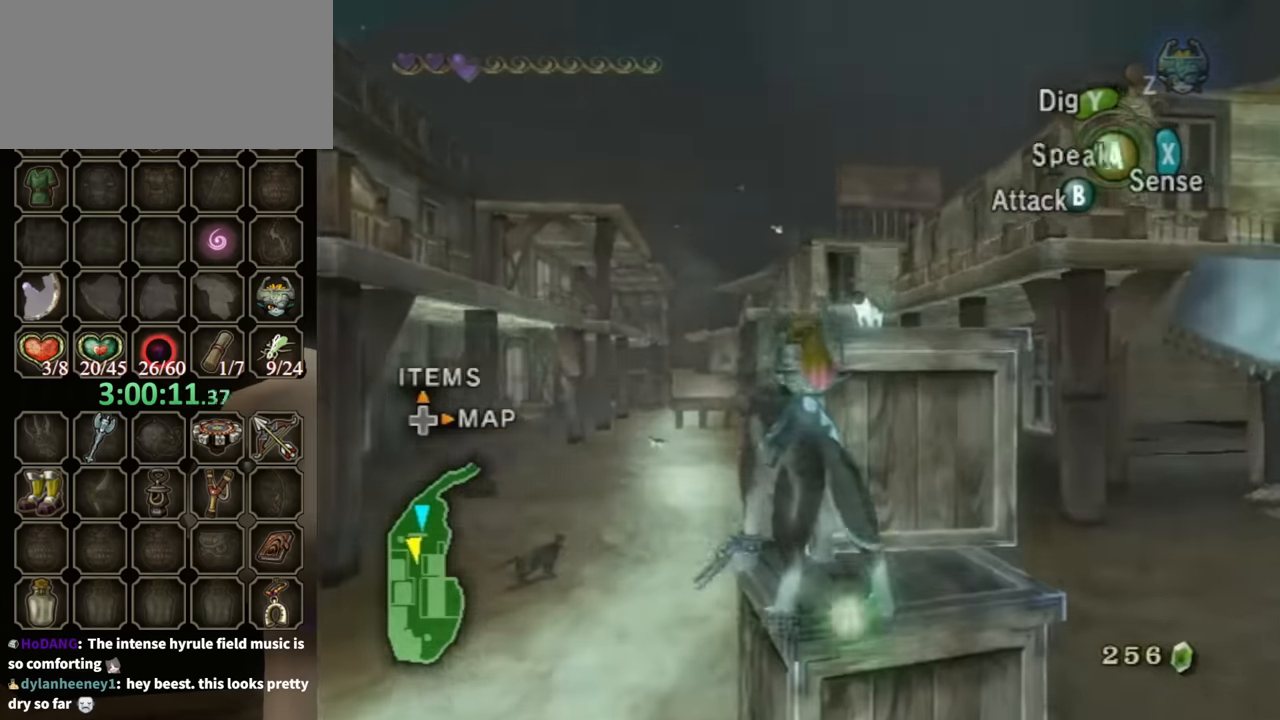
{"buttons": ["A"], "left_stick": "center", "right_stick": "center", "events": [[100, "A", "up"], [167, "A", "down"], [200, "A", "up"], [267, "A", "down"], [333, "A", "up"], [500, "A", "down"]]}
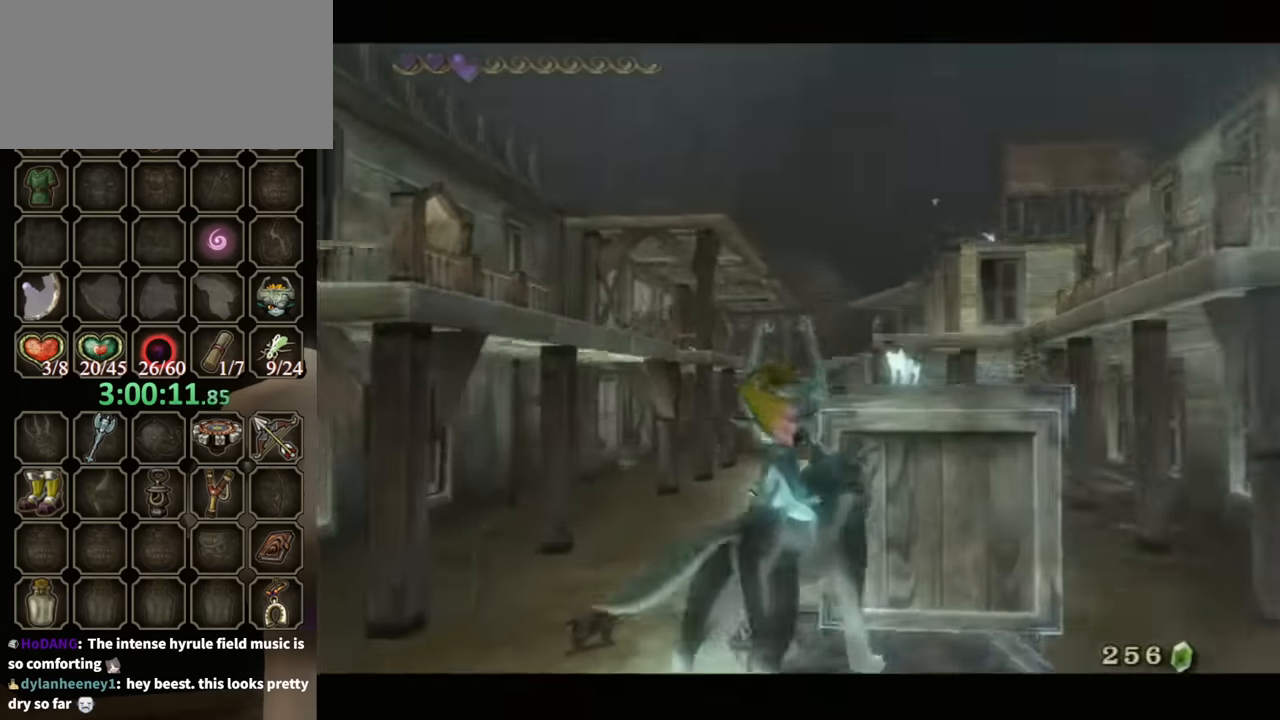
{"buttons": ["B"], "left_stick": "center", "right_stick": "center", "events": [[67, "A", "up"], [233, "B", "down"]]}
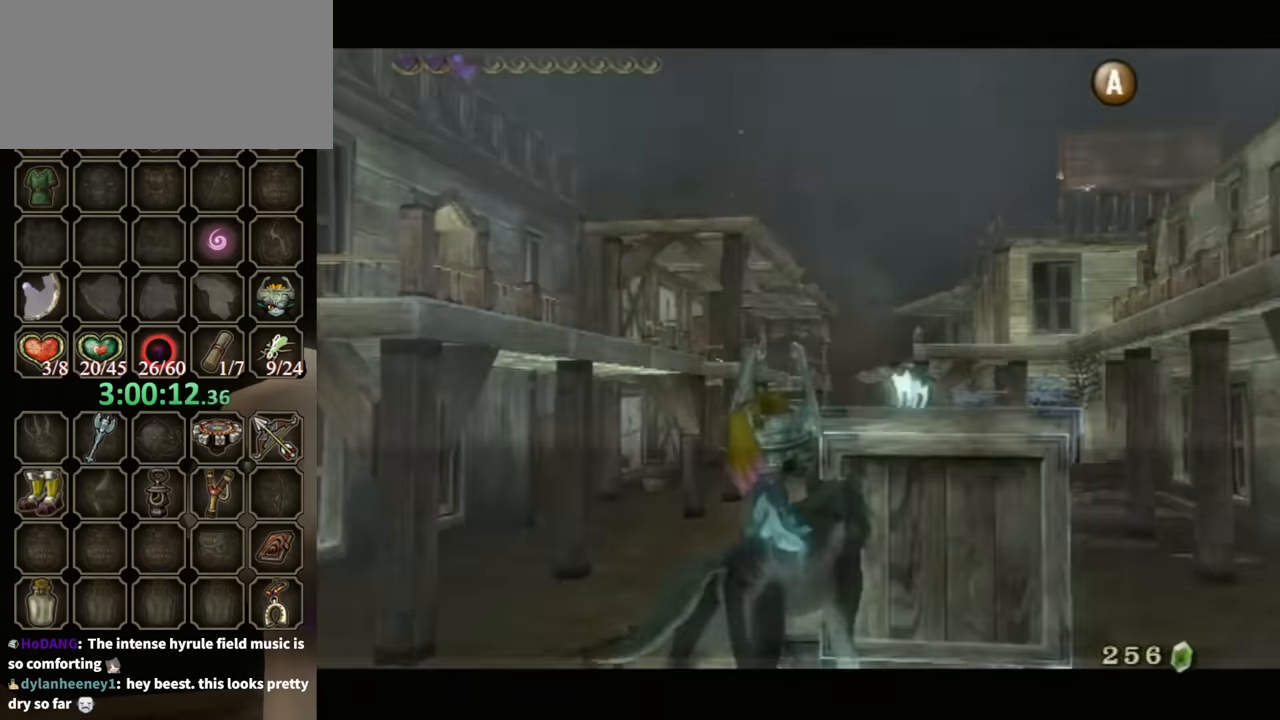
{"buttons": ["B"], "left_stick": "up-left", "right_stick": "center", "events": [[200, "left_stick", "up-left"]]}
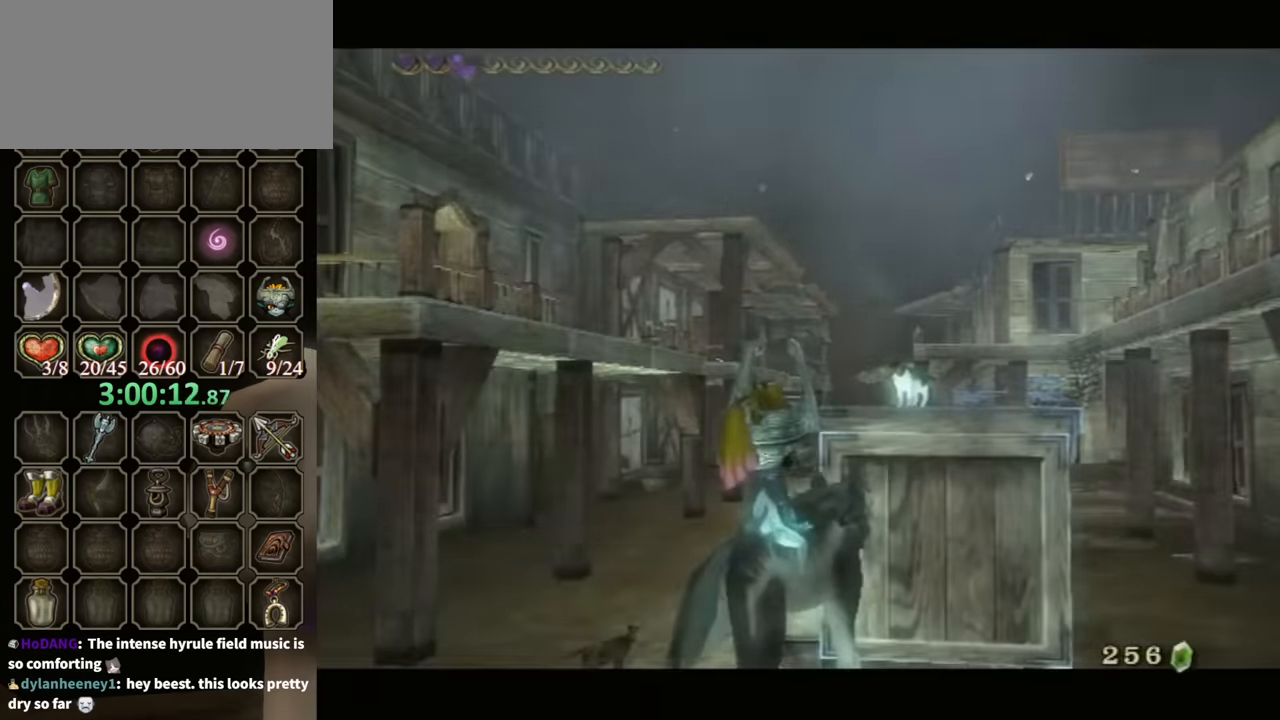
{"buttons": [], "left_stick": "center", "right_stick": "center", "events": [[67, "B", "up"], [400, "left_stick", "center"]]}
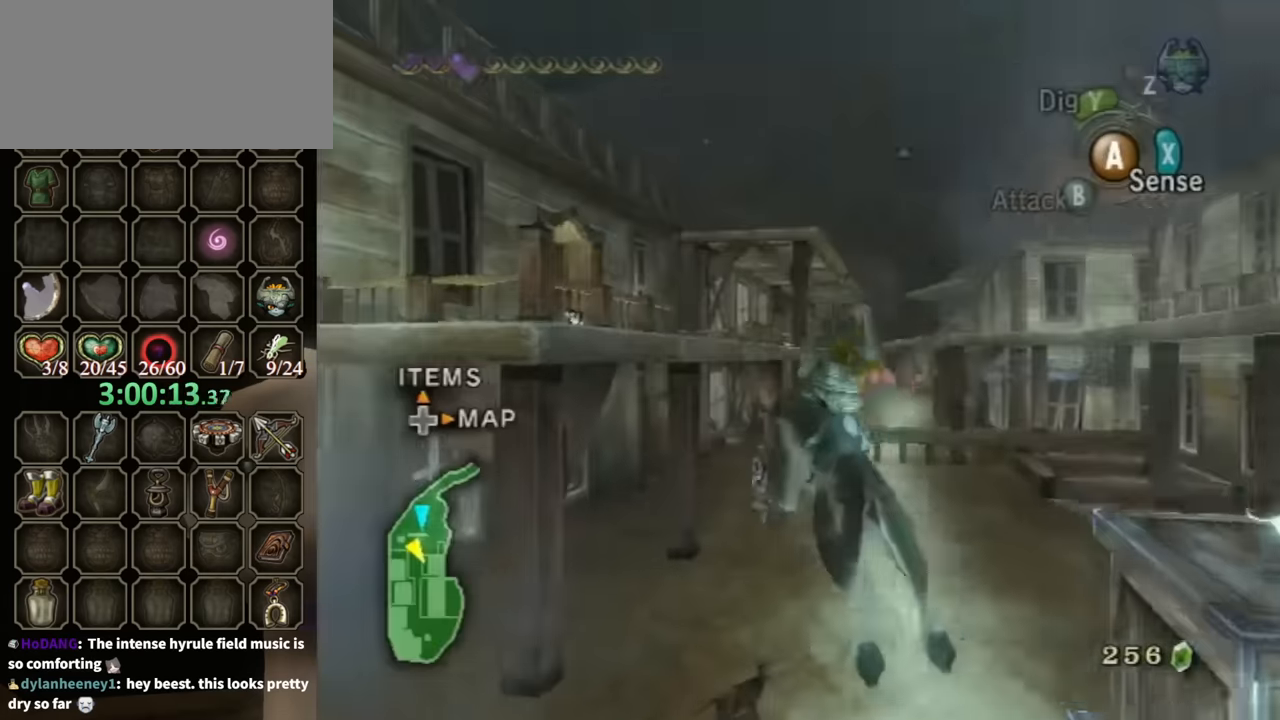
{"buttons": [], "left_stick": "center", "right_stick": "center", "events": []}
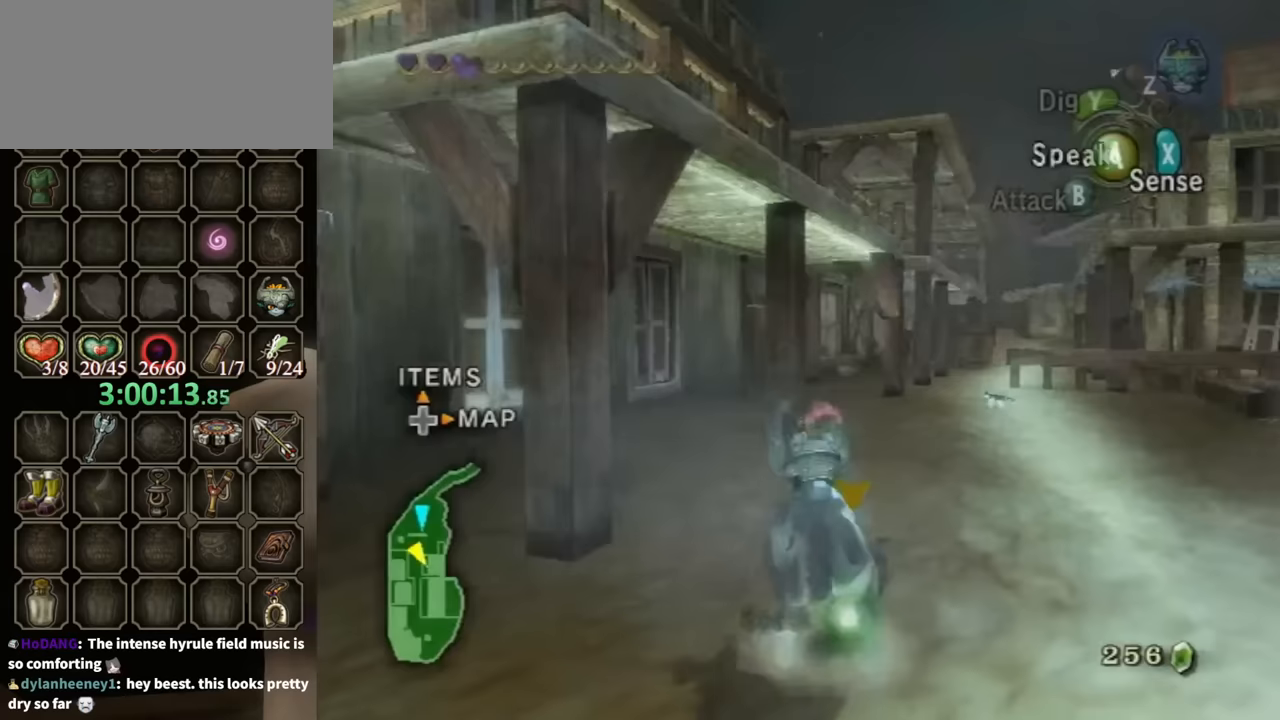
{"buttons": ["B"], "left_stick": "center", "right_stick": "center", "events": [[33, "A", "down"], [133, "A", "up"], [167, "A", "down"], [233, "A", "up"], [267, "A", "down"], [367, "A", "up"], [433, "B", "down"]]}
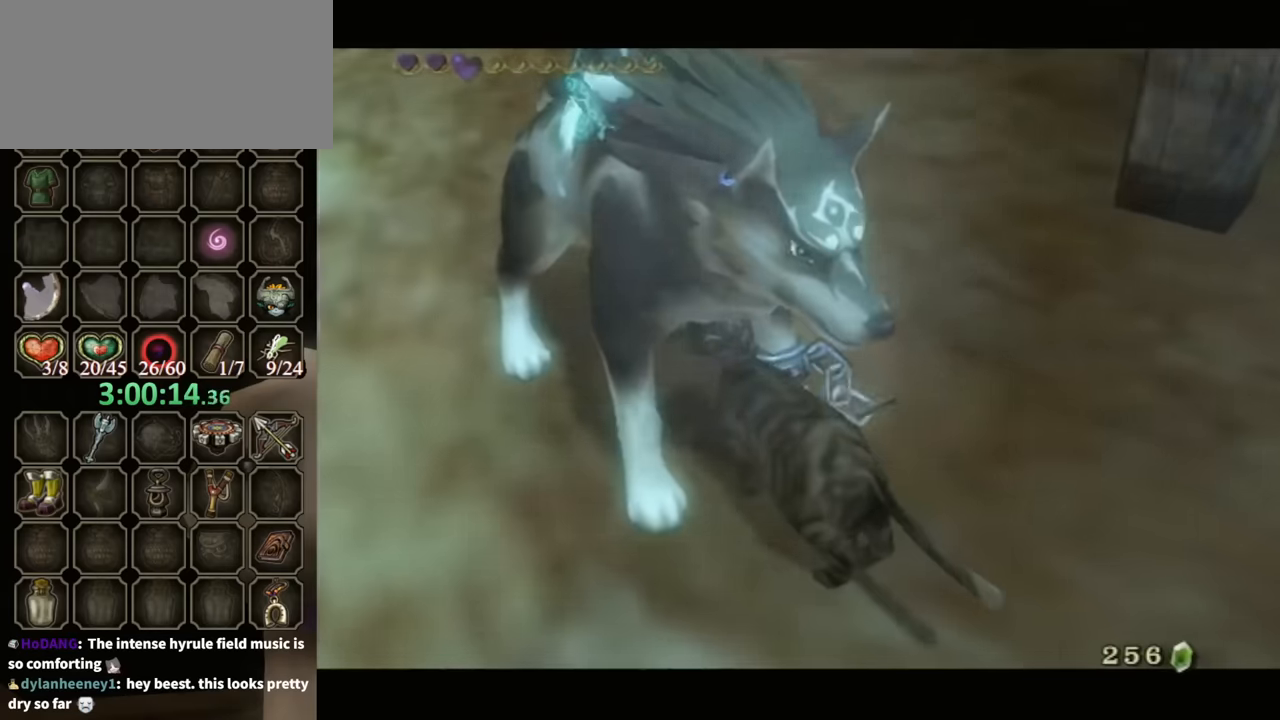
{"buttons": ["B"], "left_stick": "down", "right_stick": "center", "events": [[300, "left_stick", "down"]]}
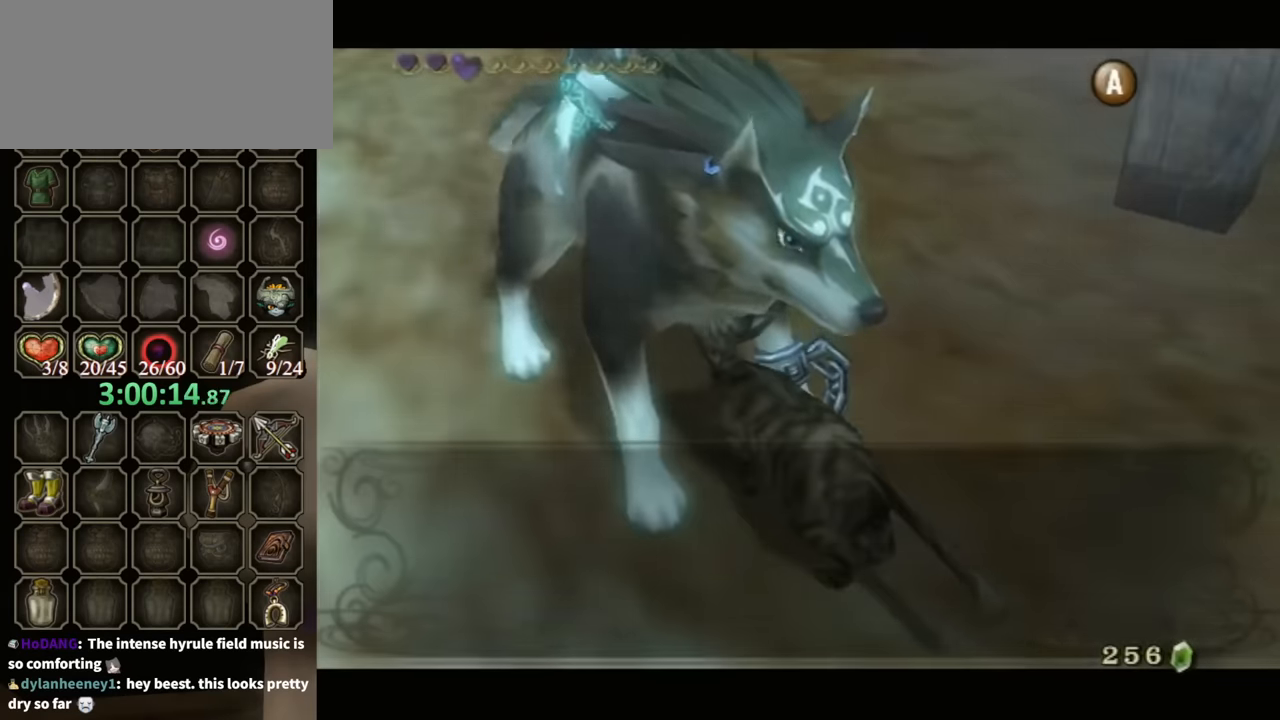
{"buttons": [], "left_stick": "down", "right_stick": "left", "events": [[300, "B", "up"], [333, "right_stick", "left"]]}
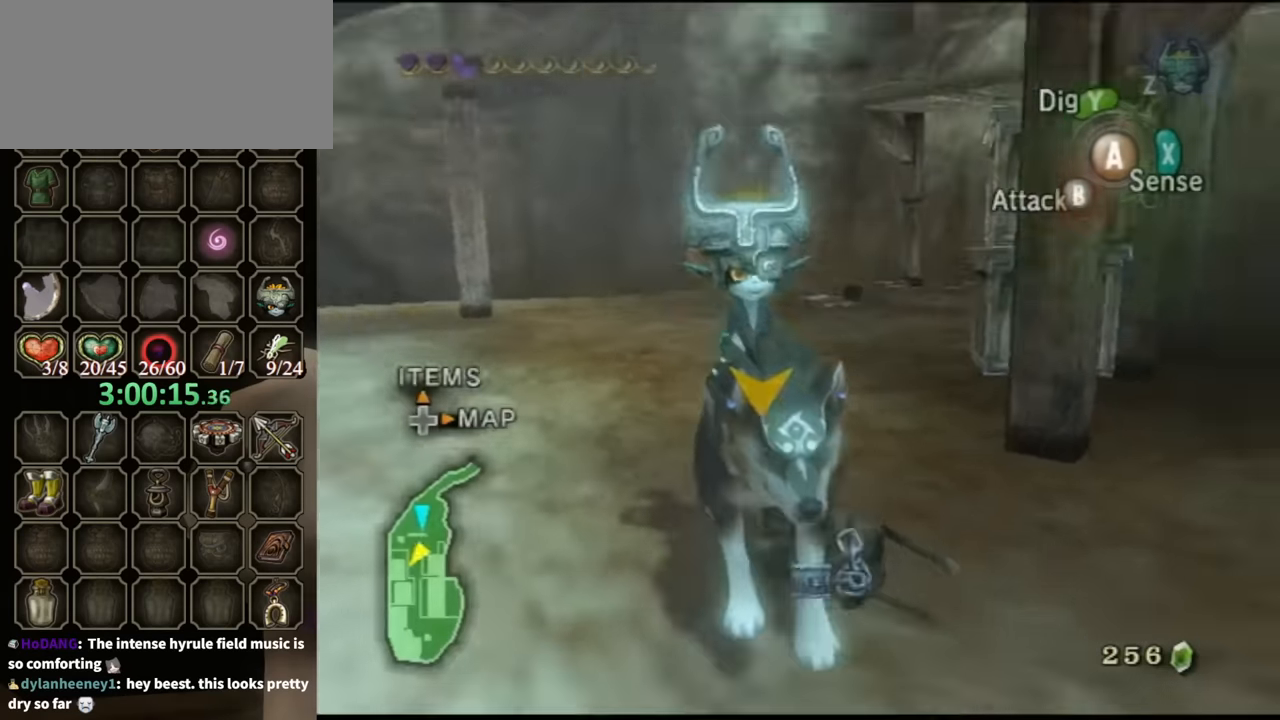
{"buttons": [], "left_stick": "up-right", "right_stick": "left", "events": [[200, "left_stick", "down-right"], [500, "left_stick", "up-right"]]}